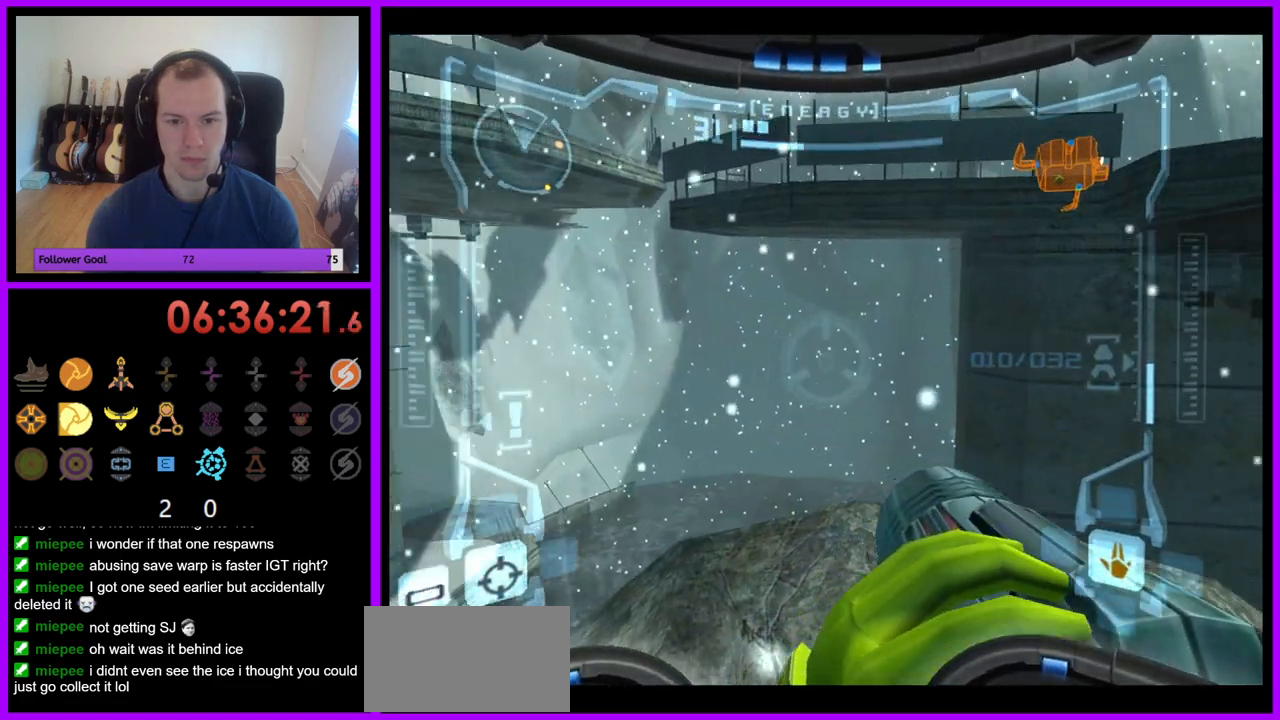
Gameplay with a controller (Nintendo layout); each line is a JSON object with the inputs held at the frame after it. "events" lists button and stick changes between this image and that frame as [ms after this image, input, new state], when the widget could be followed in between. Not read: L3 R3.
{"buttons": ["L1", "Z"], "left_stick": "up", "right_stick": "center", "events": [[217, "Z", "down"], [317, "A", "down"], [400, "A", "up"], [500, "L1", "down"], [500, "R1", "up"], [500, "left_stick", "up"]]}
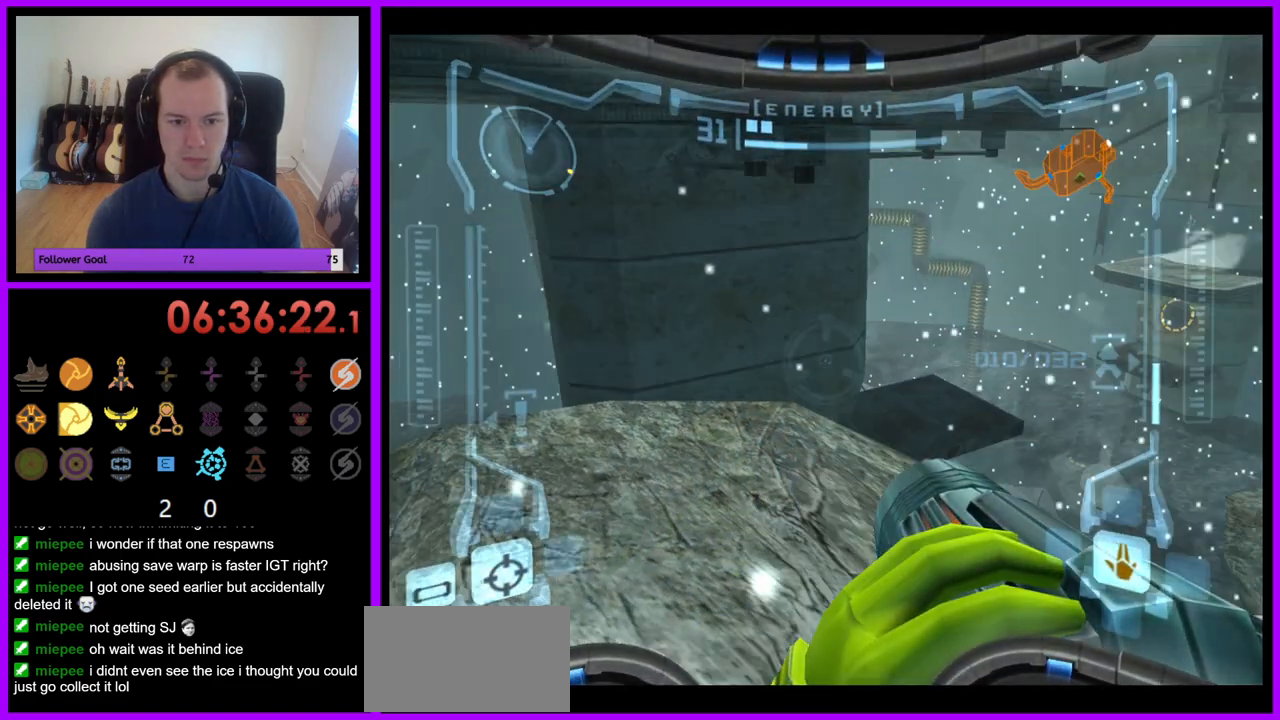
{"buttons": ["L1", "Z"], "left_stick": "up-left", "right_stick": "center", "events": [[117, "left_stick", "up-left"]]}
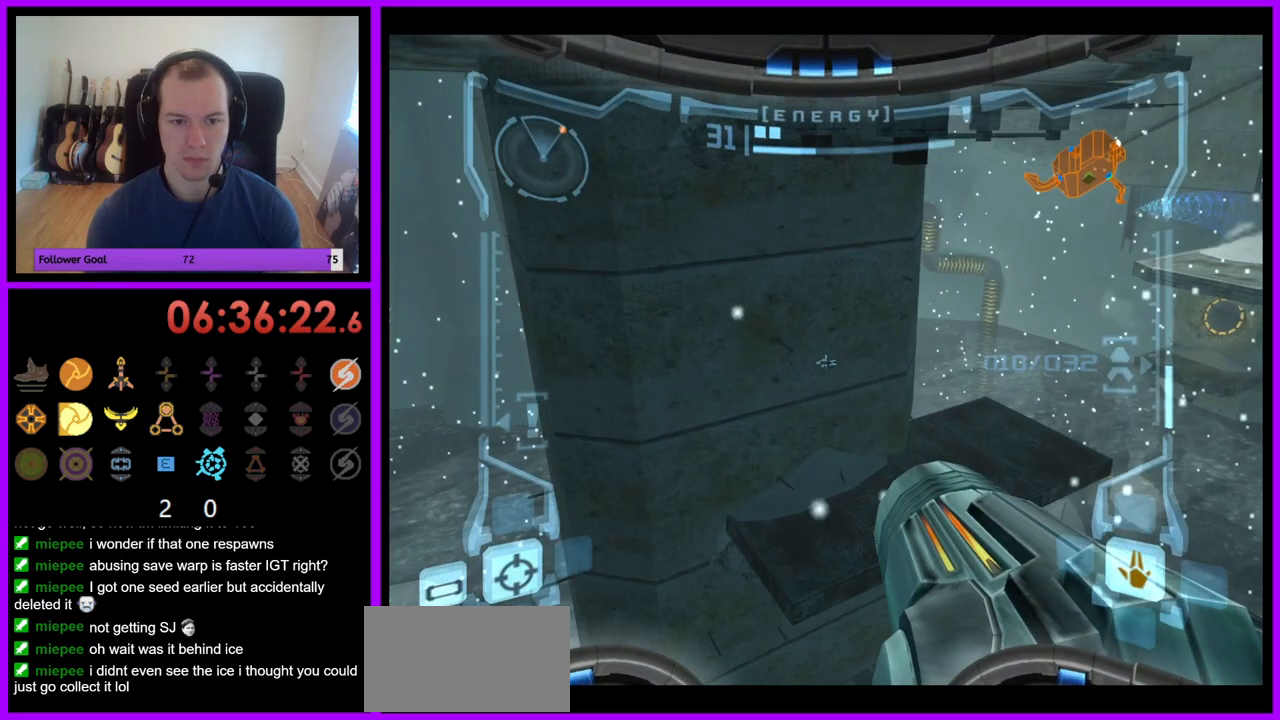
{"buttons": ["X", "L1", "Z"], "left_stick": "center", "right_stick": "center", "events": [[33, "left_stick", "center"], [250, "left_stick", "up"], [383, "left_stick", "center"], [433, "X", "down"]]}
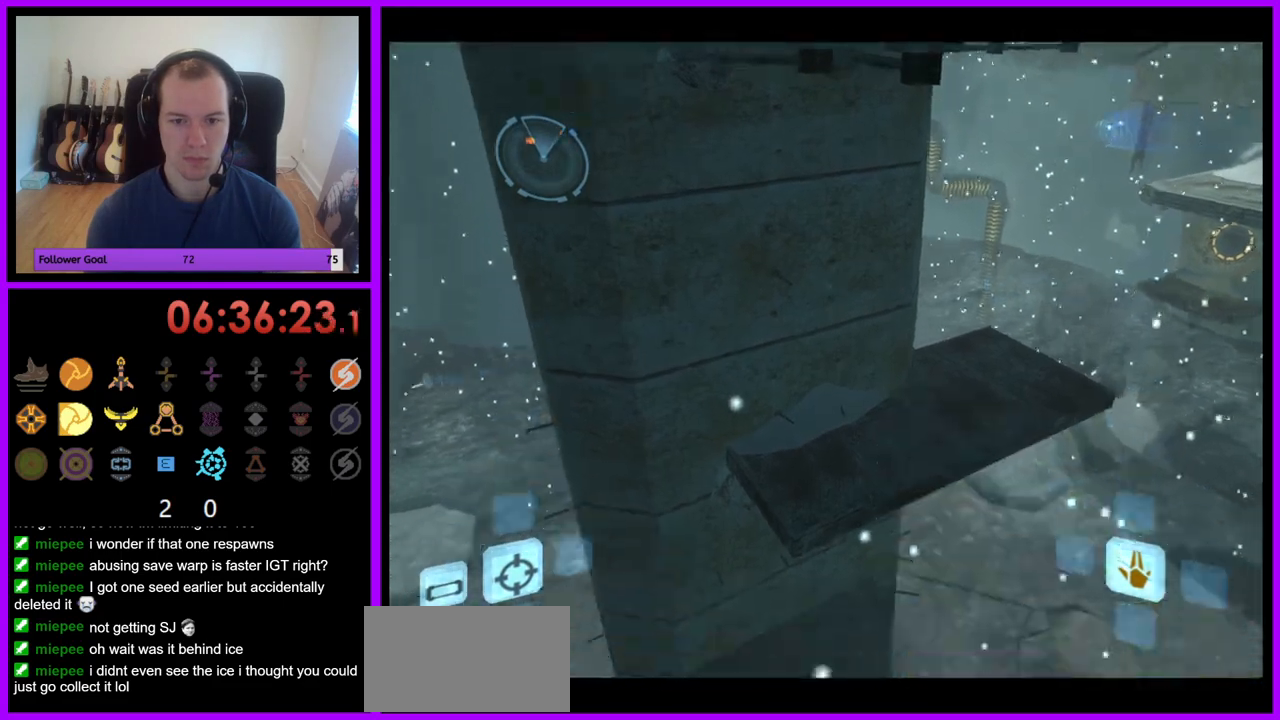
{"buttons": [], "left_stick": "center", "right_stick": "center", "events": [[50, "X", "up"], [200, "Z", "up"], [250, "Z", "down"], [283, "L1", "up"], [333, "A", "down"], [383, "A", "up"], [450, "Z", "up"]]}
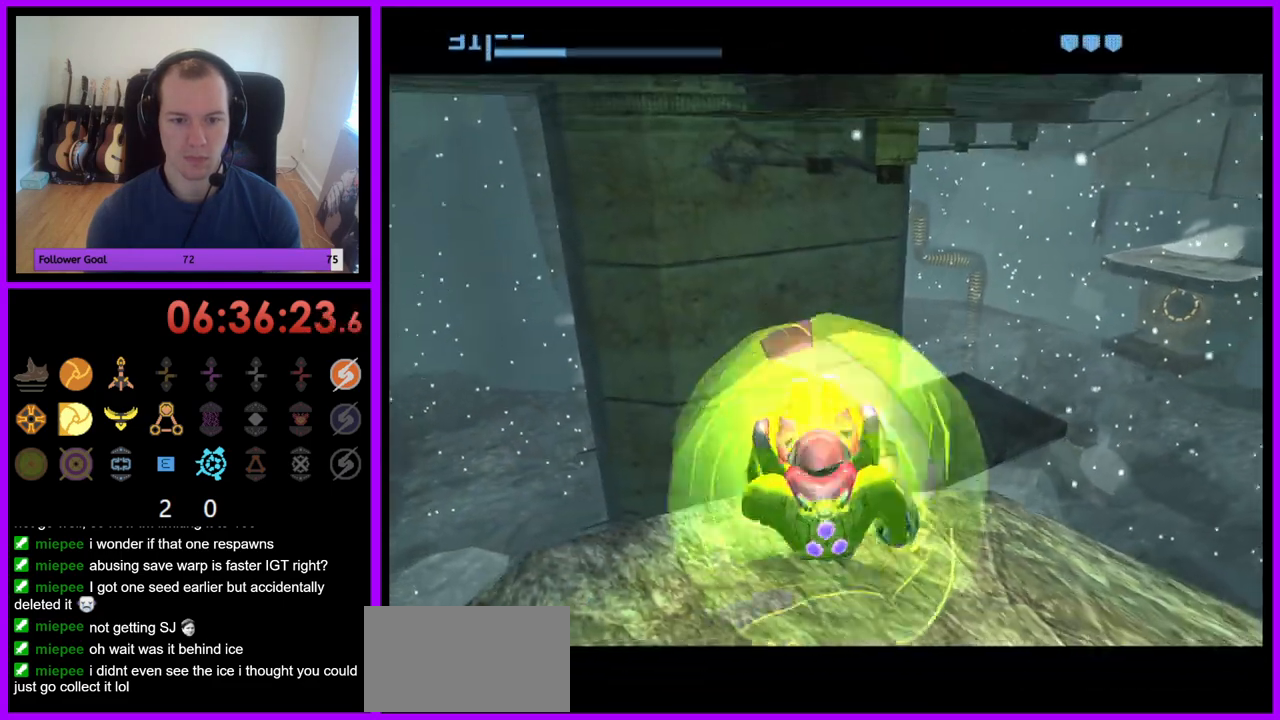
{"buttons": ["A"], "left_stick": "center", "right_stick": "center", "events": [[67, "Z", "down"], [117, "Z", "up"], [400, "A", "down"]]}
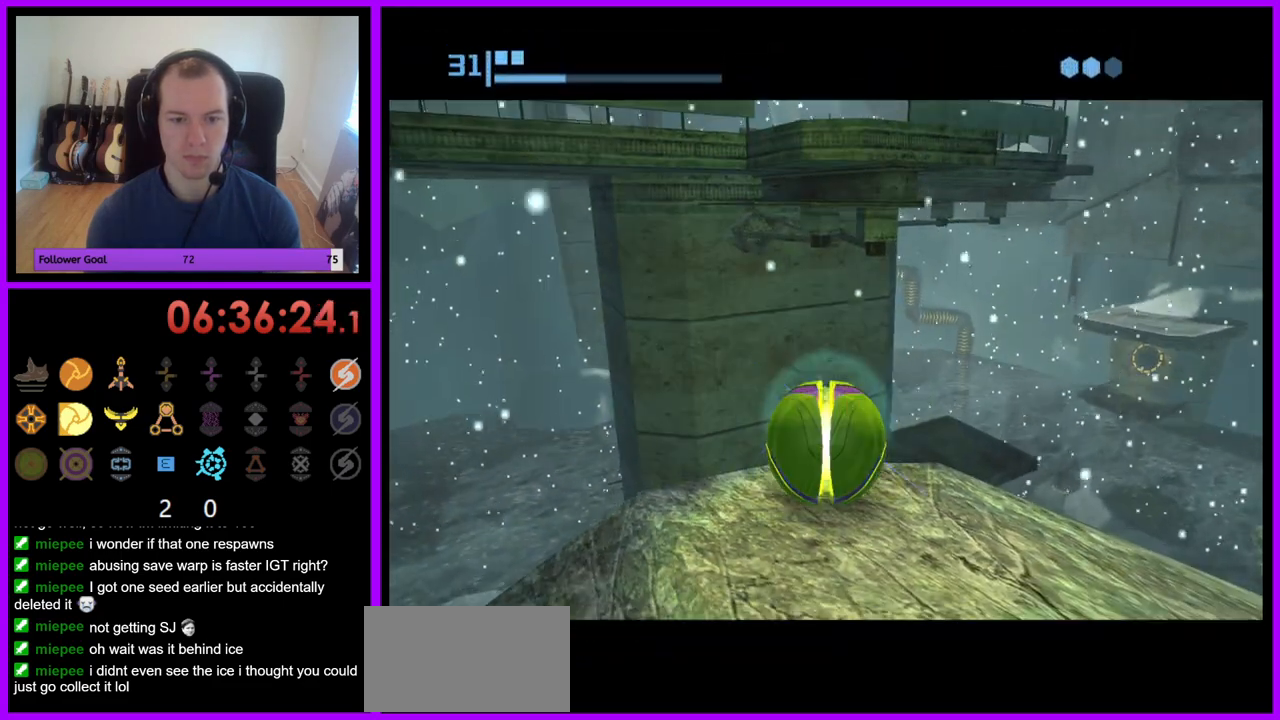
{"buttons": [], "left_stick": "center", "right_stick": "center", "events": [[17, "A", "up"], [167, "left_stick", "down"], [250, "left_stick", "center"]]}
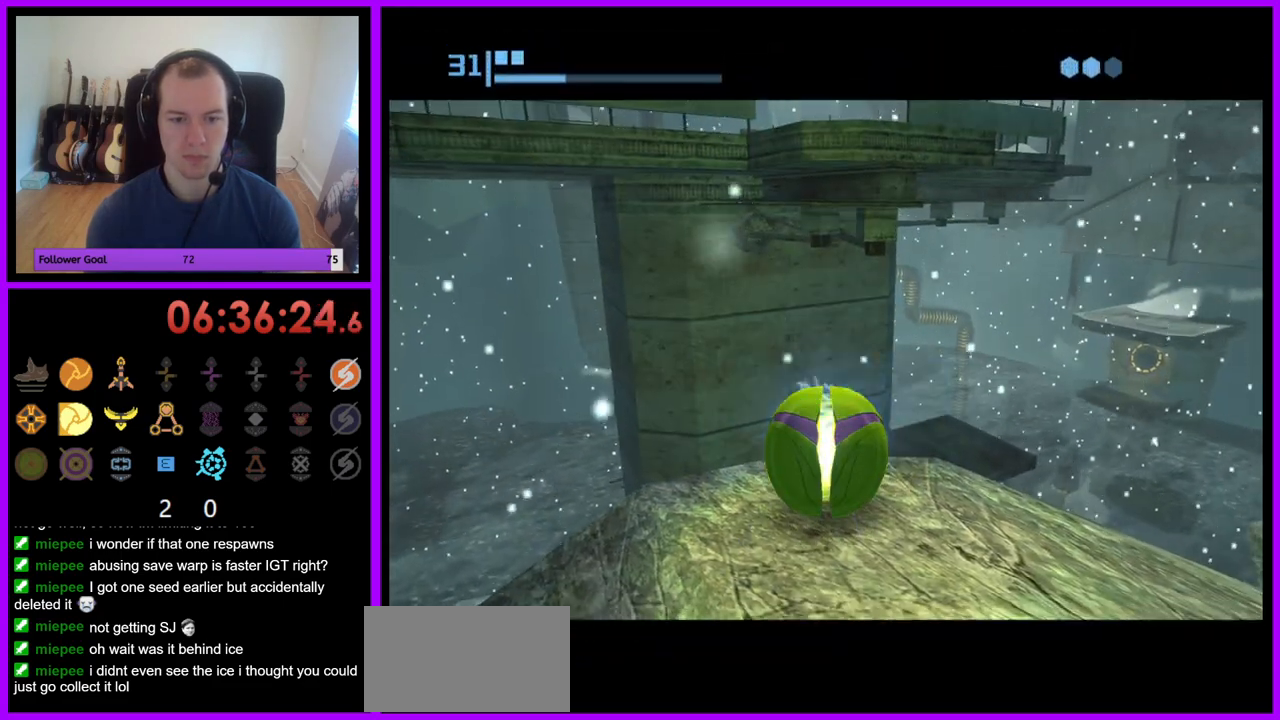
{"buttons": ["A"], "left_stick": "center", "right_stick": "center", "events": [[50, "left_stick", "up"], [133, "left_stick", "center"], [417, "A", "down"]]}
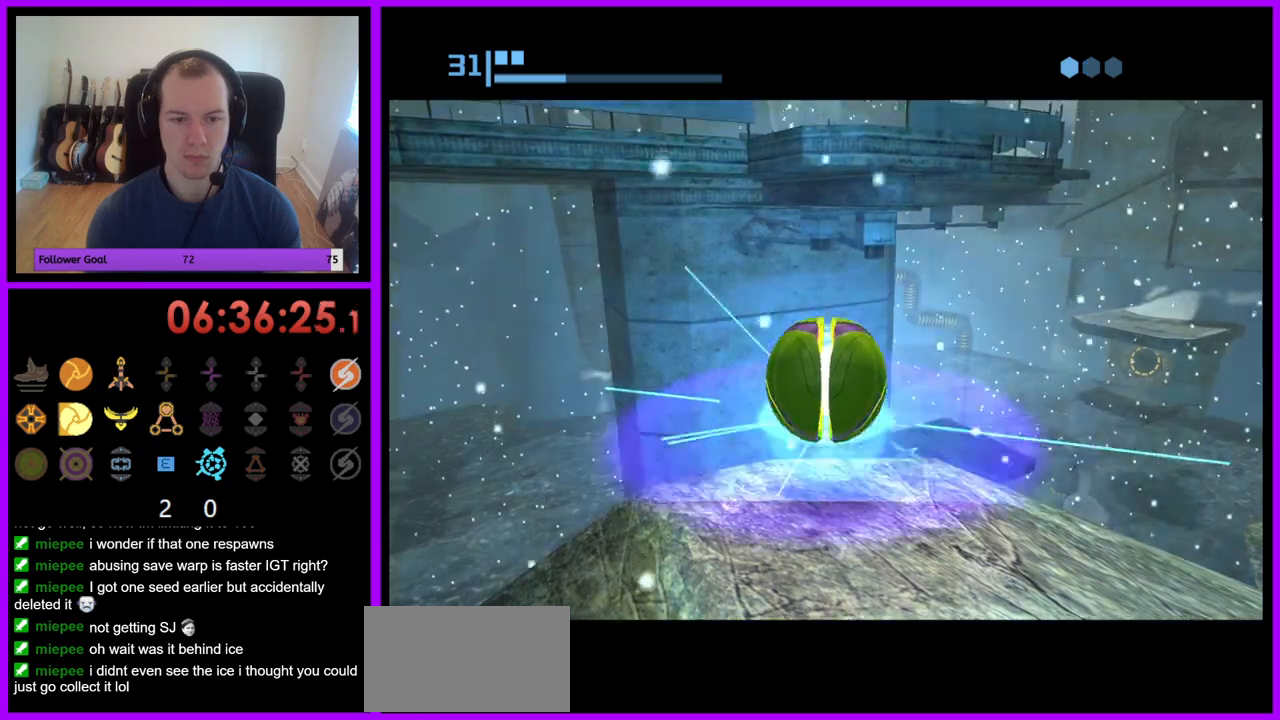
{"buttons": [], "left_stick": "center", "right_stick": "center", "events": [[33, "A", "up"], [233, "A", "down"], [300, "A", "up"]]}
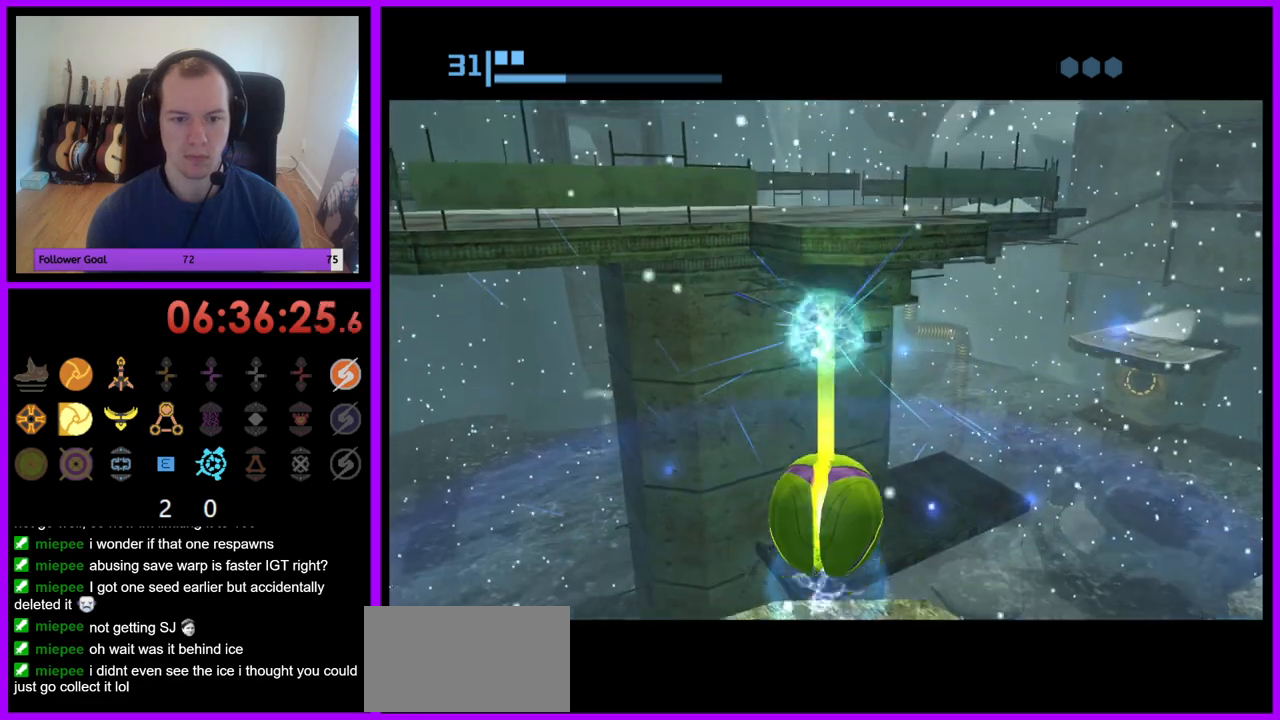
{"buttons": [], "left_stick": "center", "right_stick": "center", "events": []}
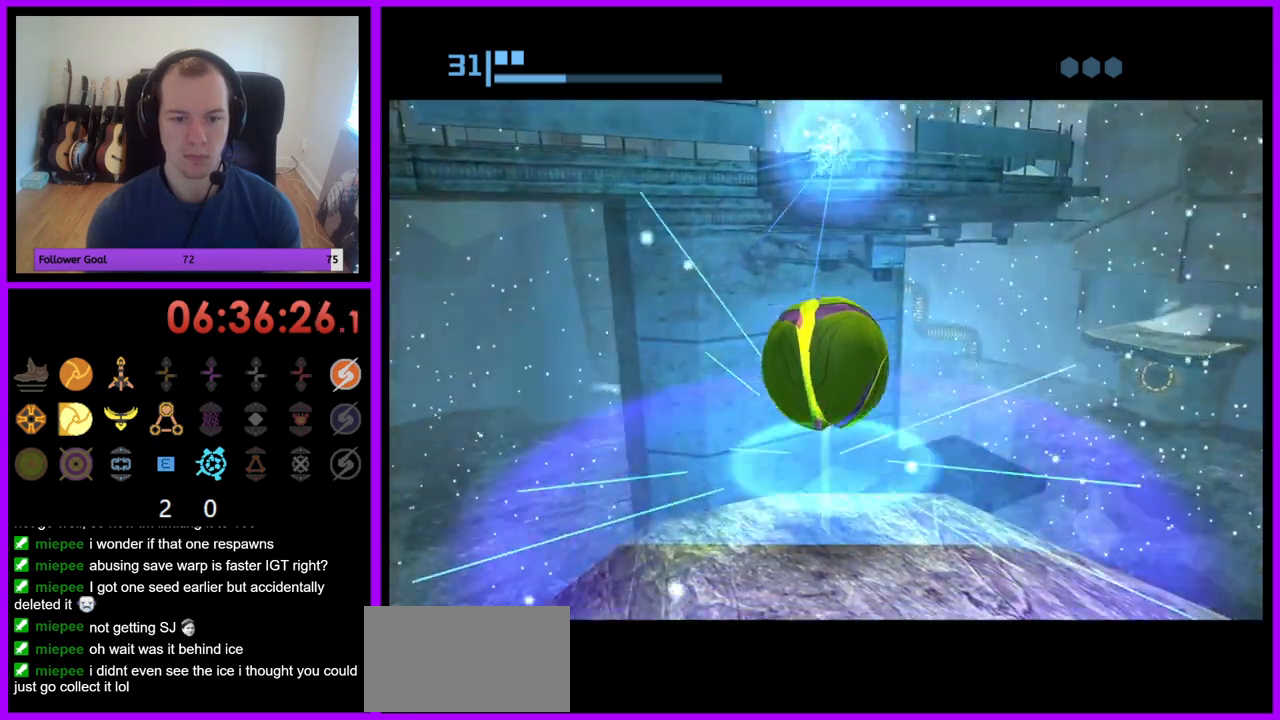
{"buttons": [], "left_stick": "up", "right_stick": "center", "events": [[167, "left_stick", "up"]]}
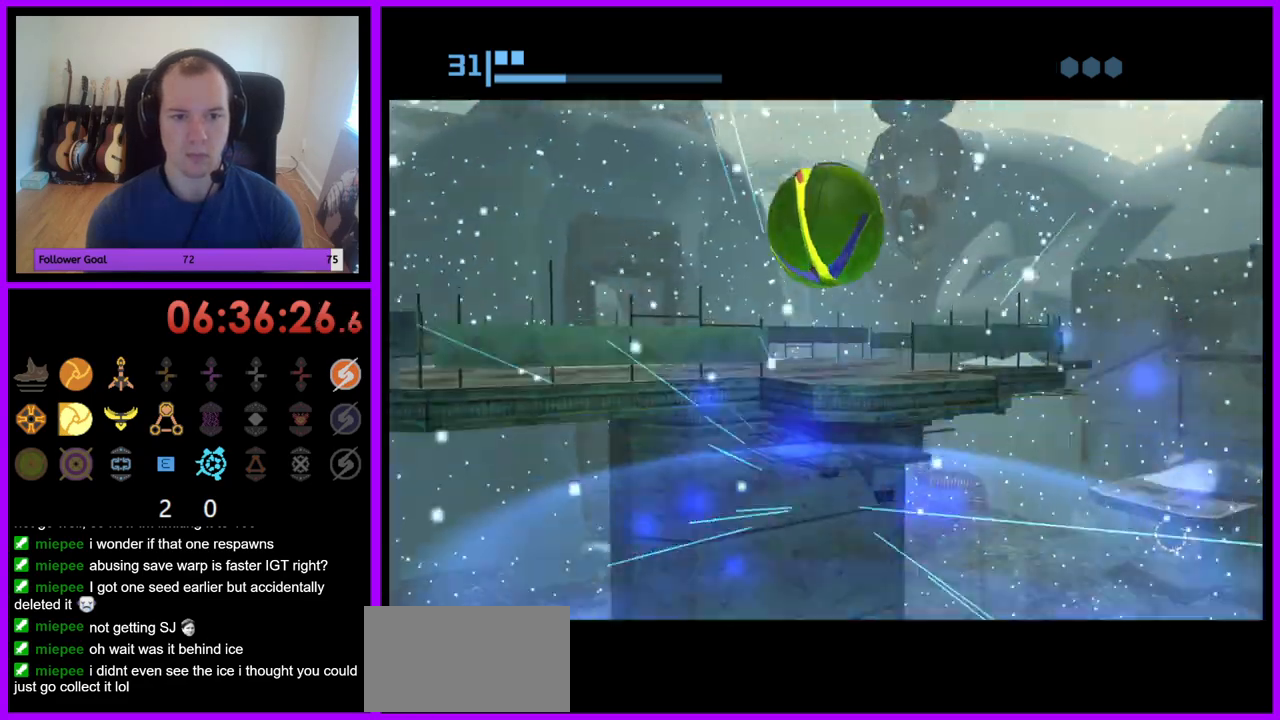
{"buttons": [], "left_stick": "up", "right_stick": "center", "events": [[33, "X", "down"], [133, "X", "up"]]}
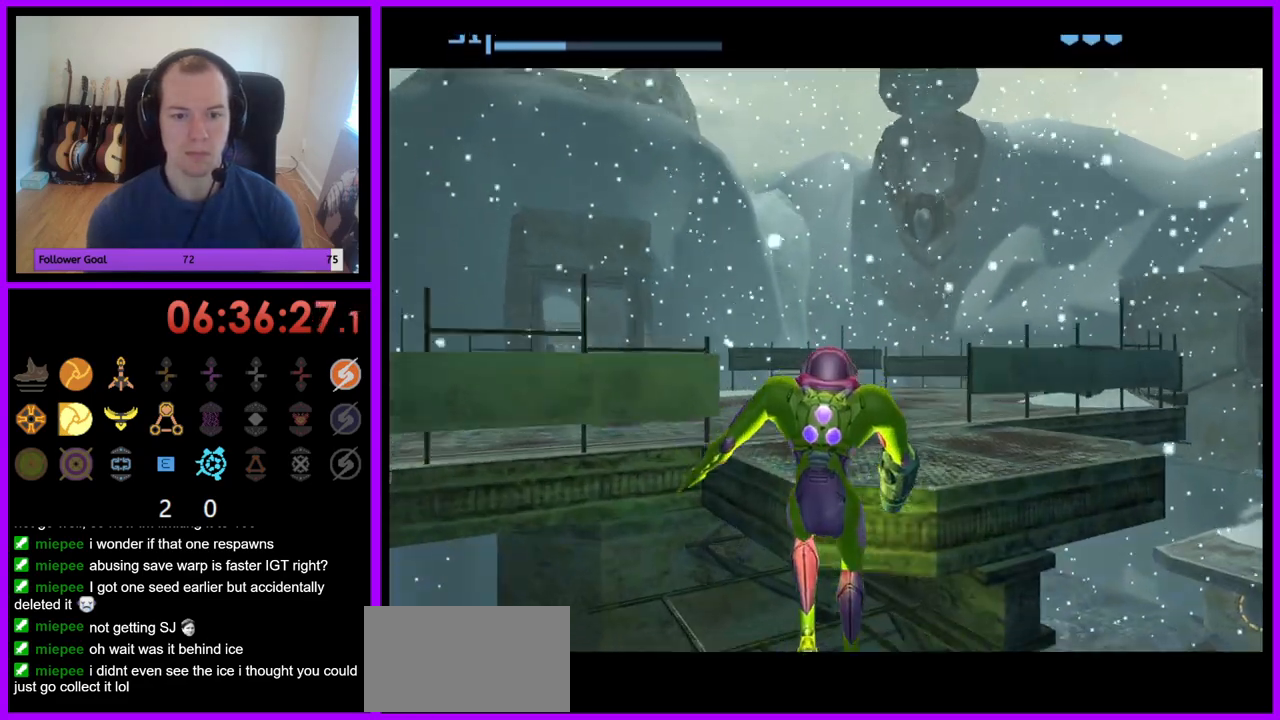
{"buttons": [], "left_stick": "up", "right_stick": "center", "events": []}
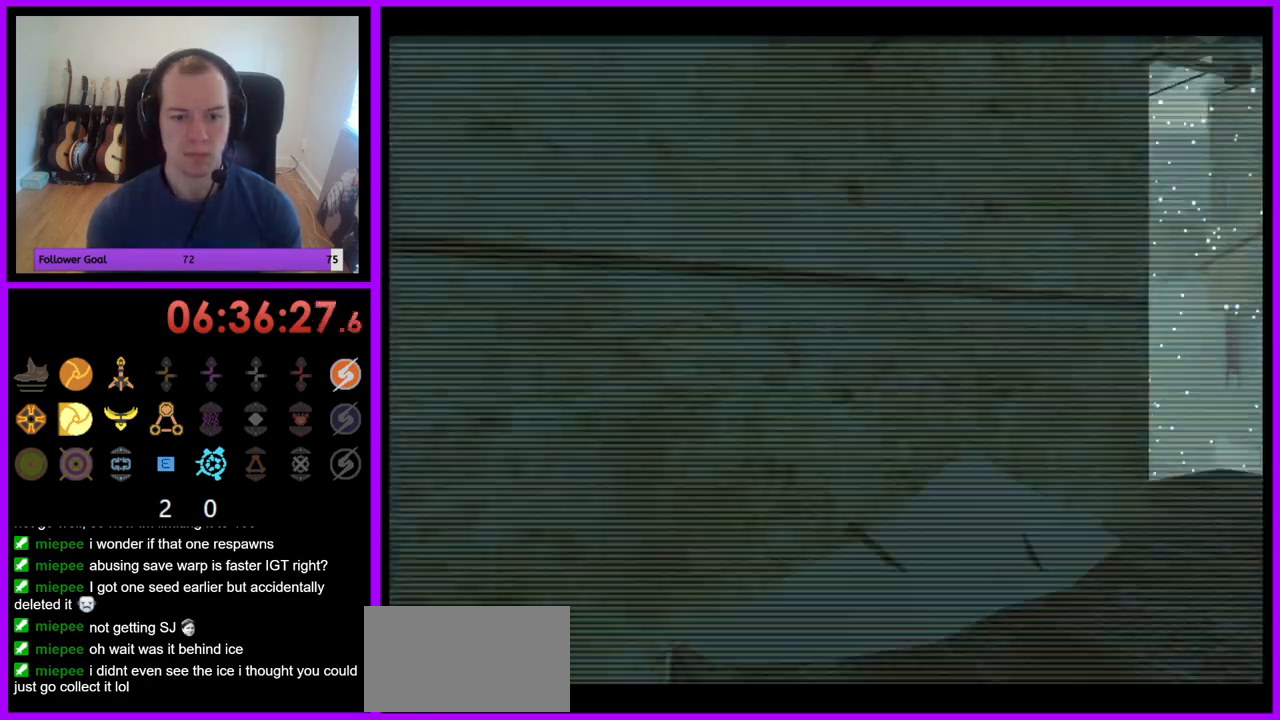
{"buttons": [], "left_stick": "up", "right_stick": "center", "events": [[217, "left_stick", "up-right"], [450, "left_stick", "up"]]}
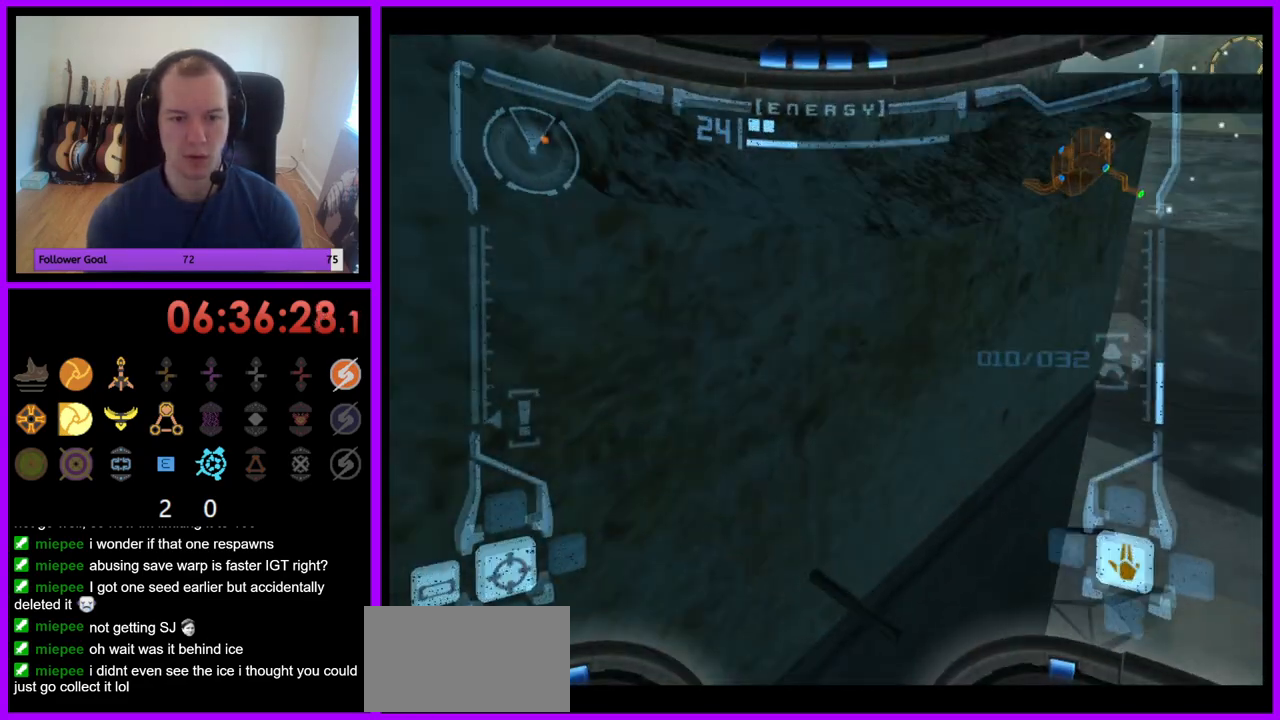
{"buttons": [], "left_stick": "right", "right_stick": "center", "events": [[17, "left_stick", "up-left"], [417, "left_stick", "right"]]}
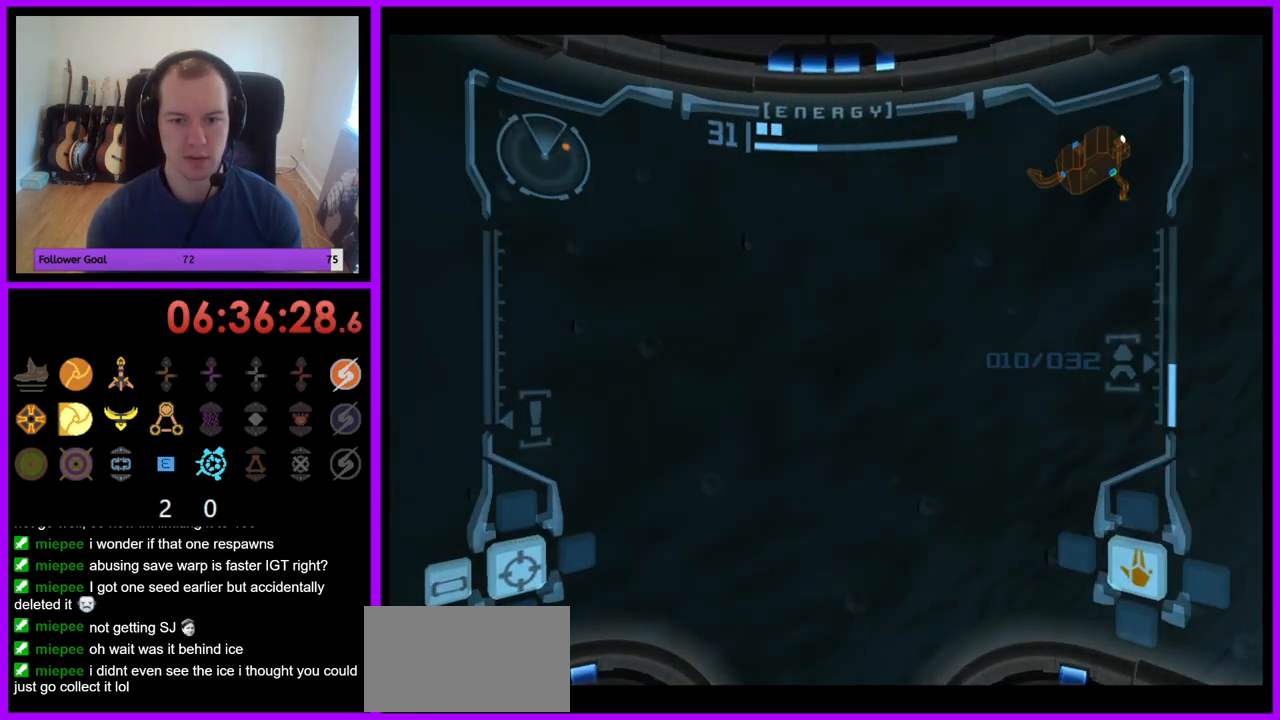
{"buttons": [], "left_stick": "up-right", "right_stick": "center", "events": [[217, "left_stick", "up-right"]]}
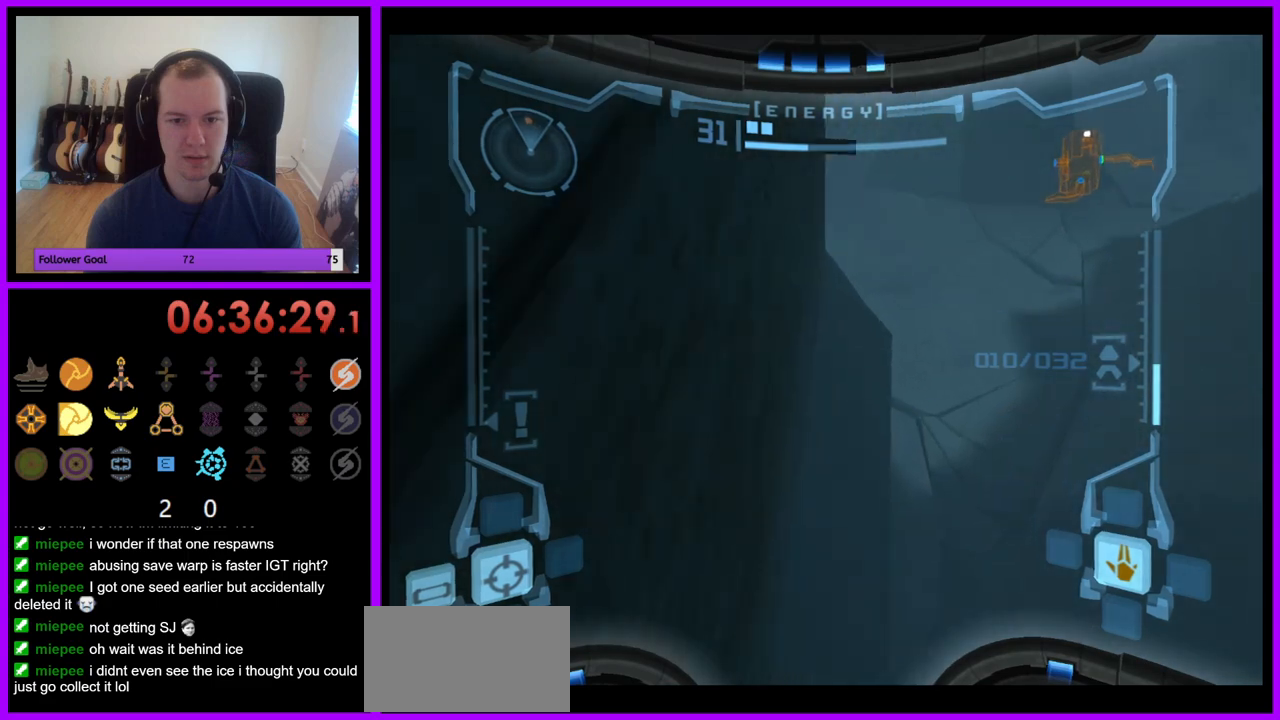
{"buttons": [], "left_stick": "up", "right_stick": "center", "events": [[117, "L1", "down"], [467, "L1", "up"], [467, "left_stick", "up"]]}
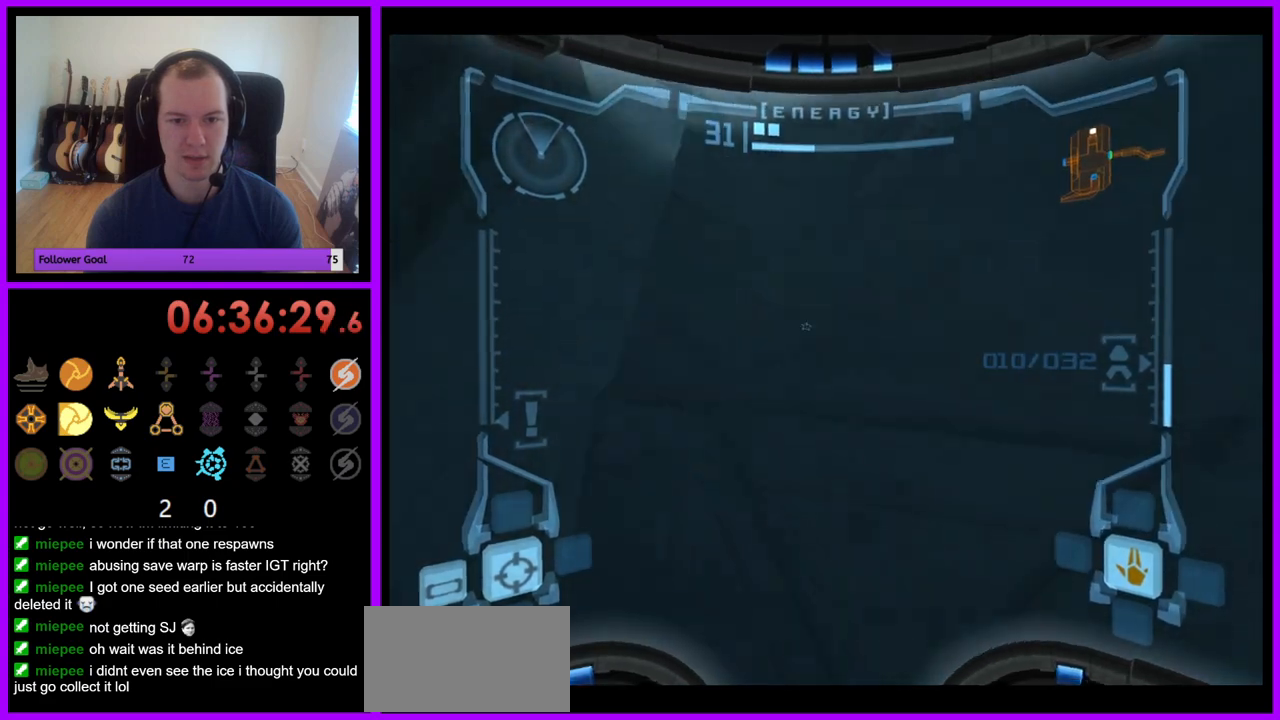
{"buttons": [], "left_stick": "up", "right_stick": "center", "events": [[350, "left_stick", "up-left"], [483, "left_stick", "up"]]}
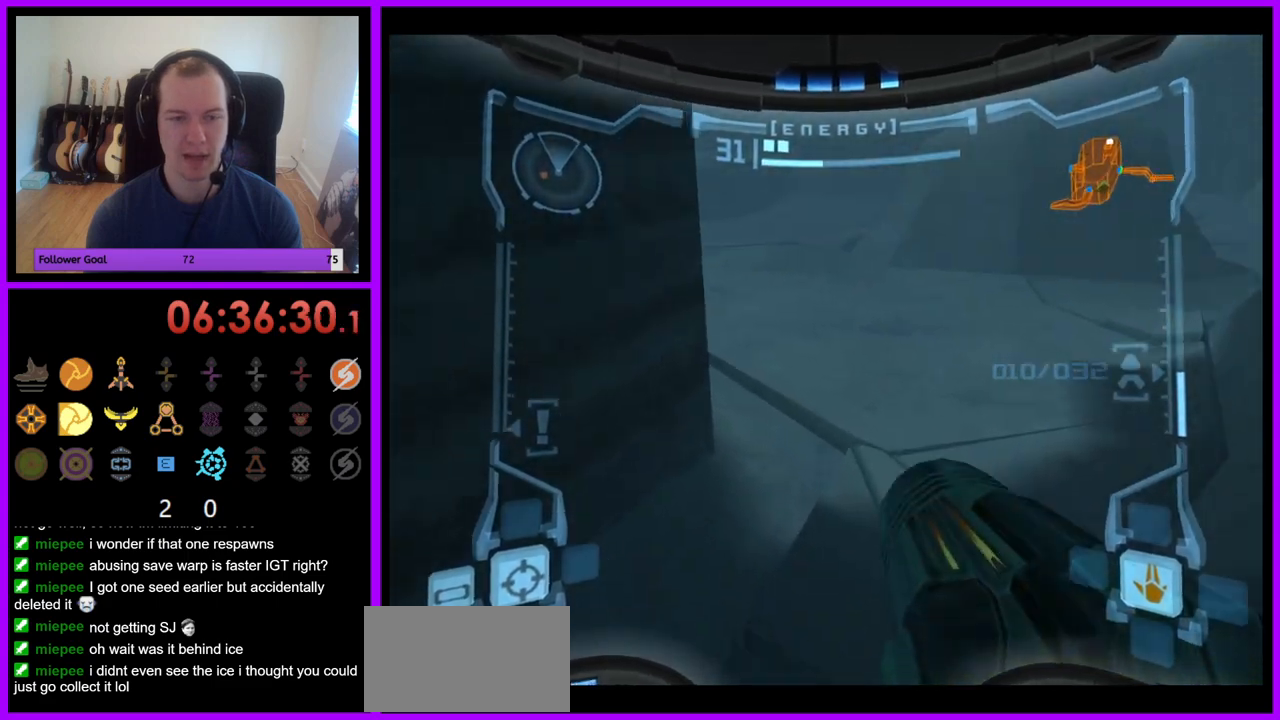
{"buttons": ["B", "L1"], "left_stick": "up", "right_stick": "center", "events": [[267, "L1", "down"], [500, "B", "down"]]}
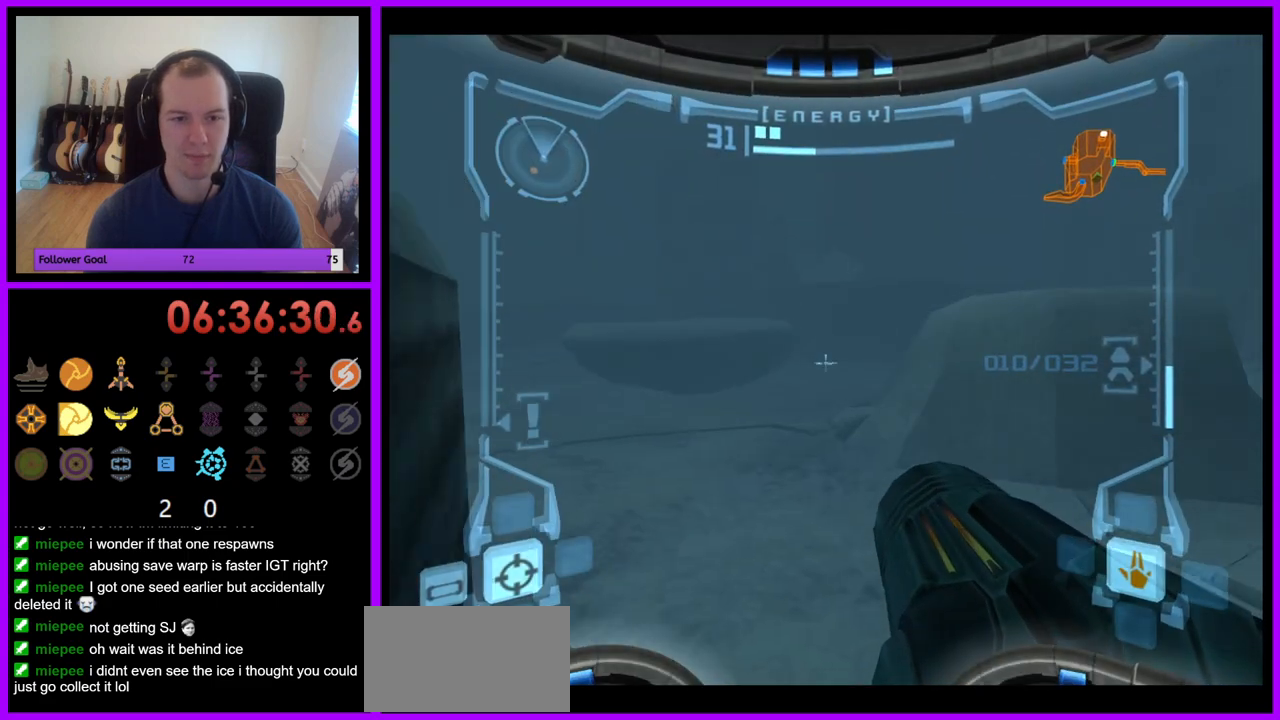
{"buttons": [], "left_stick": "up-left", "right_stick": "center", "events": [[133, "B", "up"], [367, "L1", "up"], [400, "A", "down"], [417, "left_stick", "up-left"], [467, "A", "up"]]}
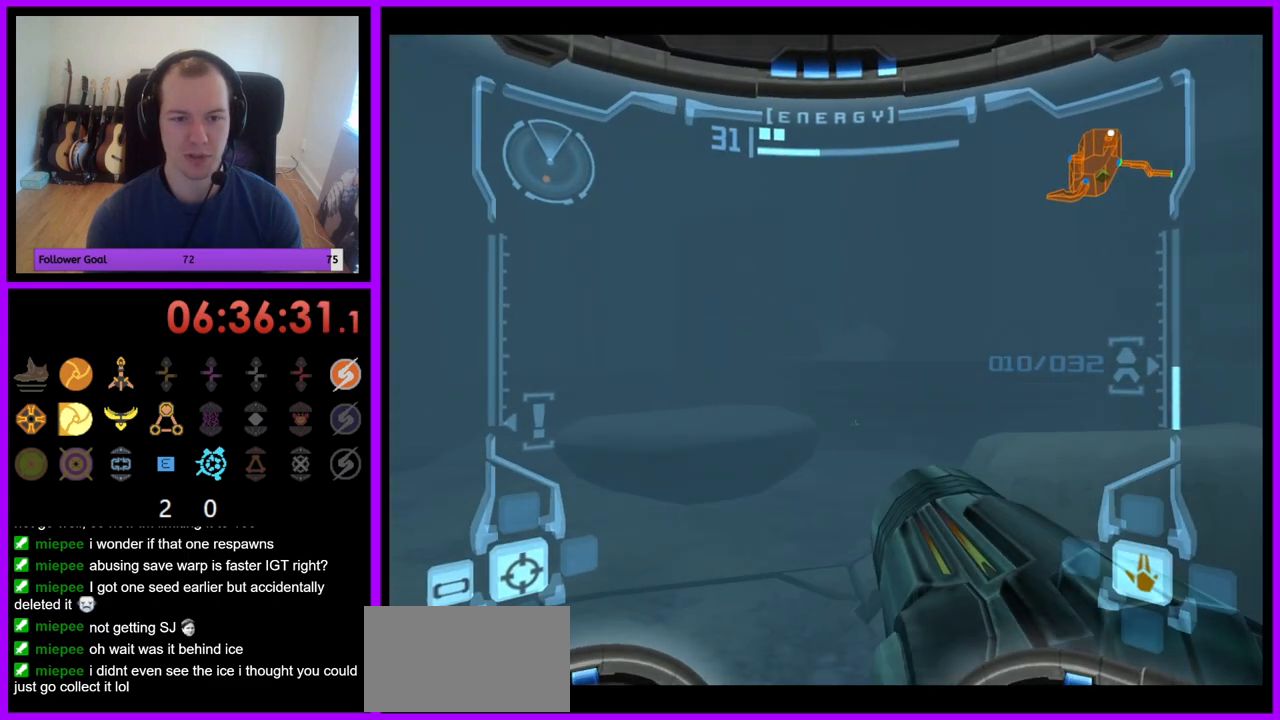
{"buttons": ["L1"], "left_stick": "up", "right_stick": "center", "events": [[83, "left_stick", "up"], [117, "L1", "down"], [300, "left_stick", "up-left"], [433, "left_stick", "up"]]}
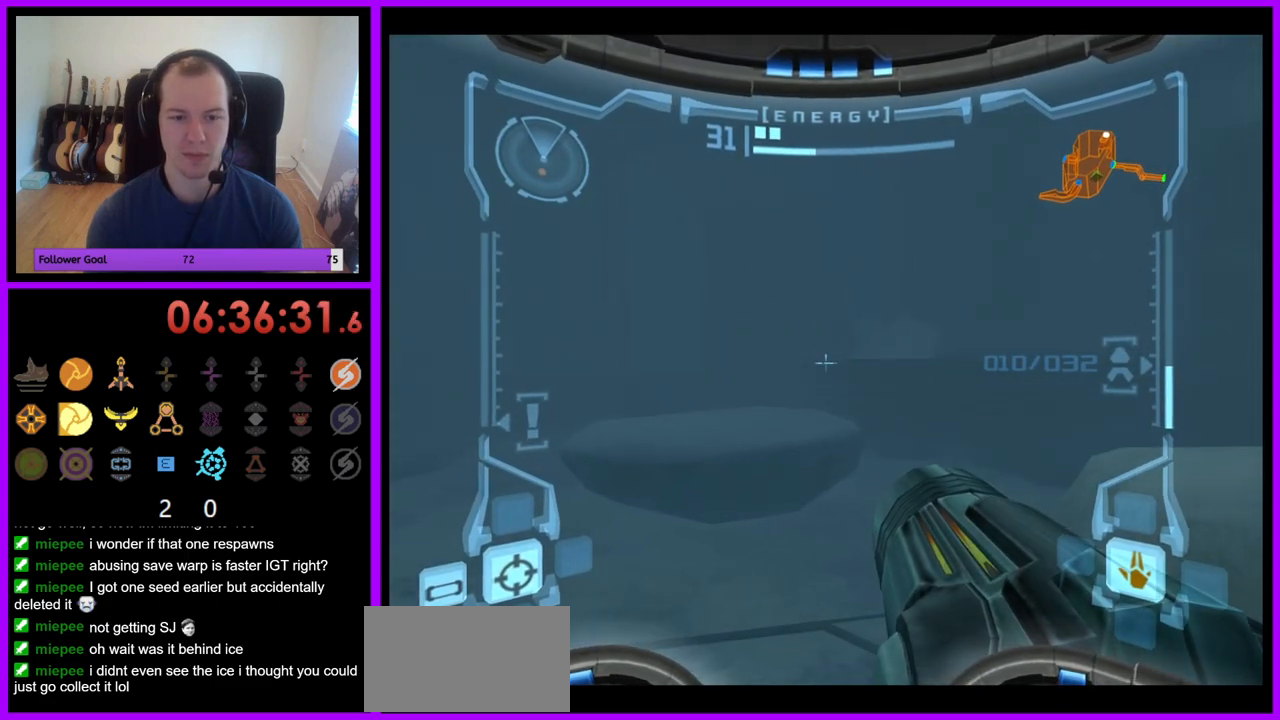
{"buttons": ["L1"], "left_stick": "up-left", "right_stick": "center", "events": [[317, "left_stick", "up-left"]]}
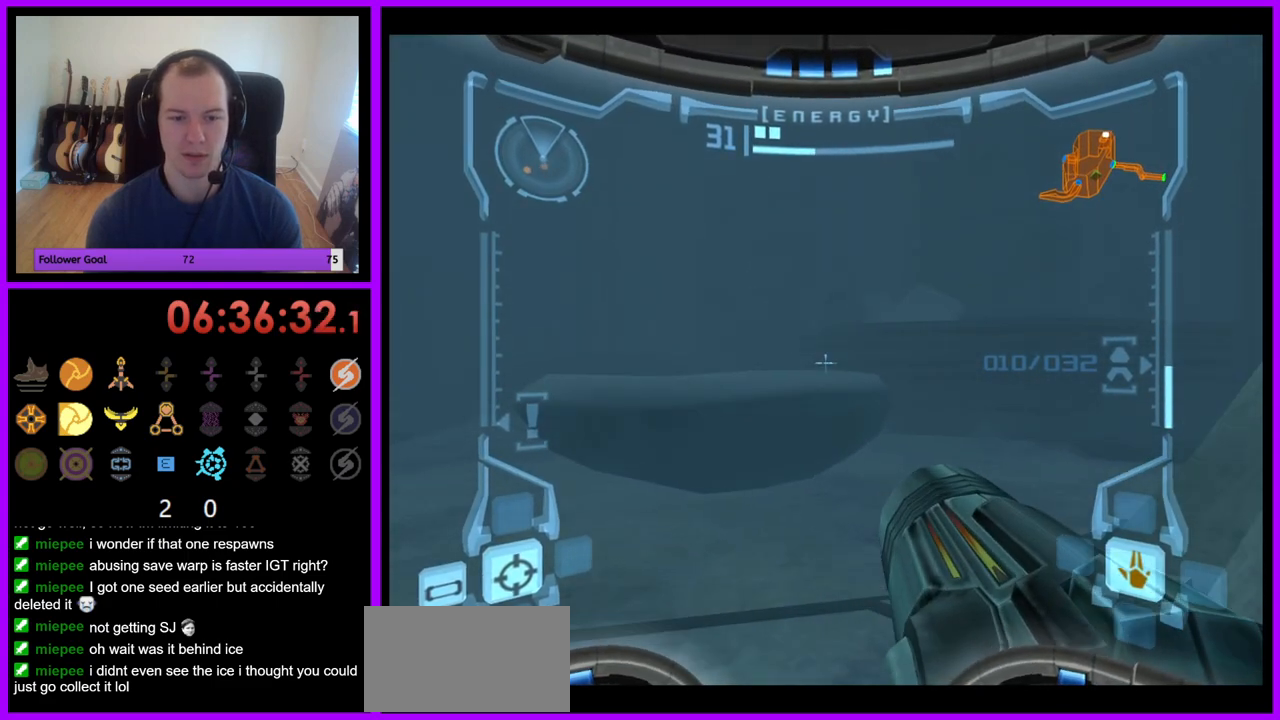
{"buttons": ["L1"], "left_stick": "up-left", "right_stick": "center", "events": []}
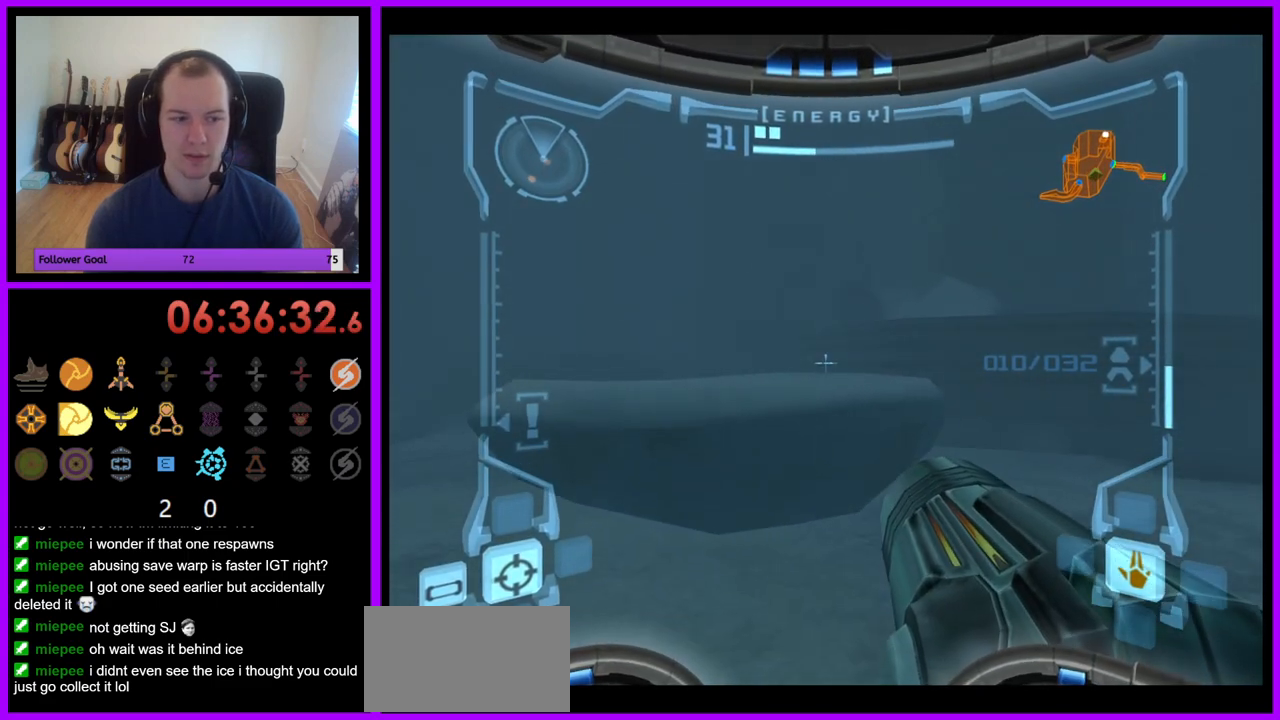
{"buttons": ["B", "L1"], "left_stick": "up", "right_stick": "center", "events": [[217, "left_stick", "up"], [450, "B", "down"]]}
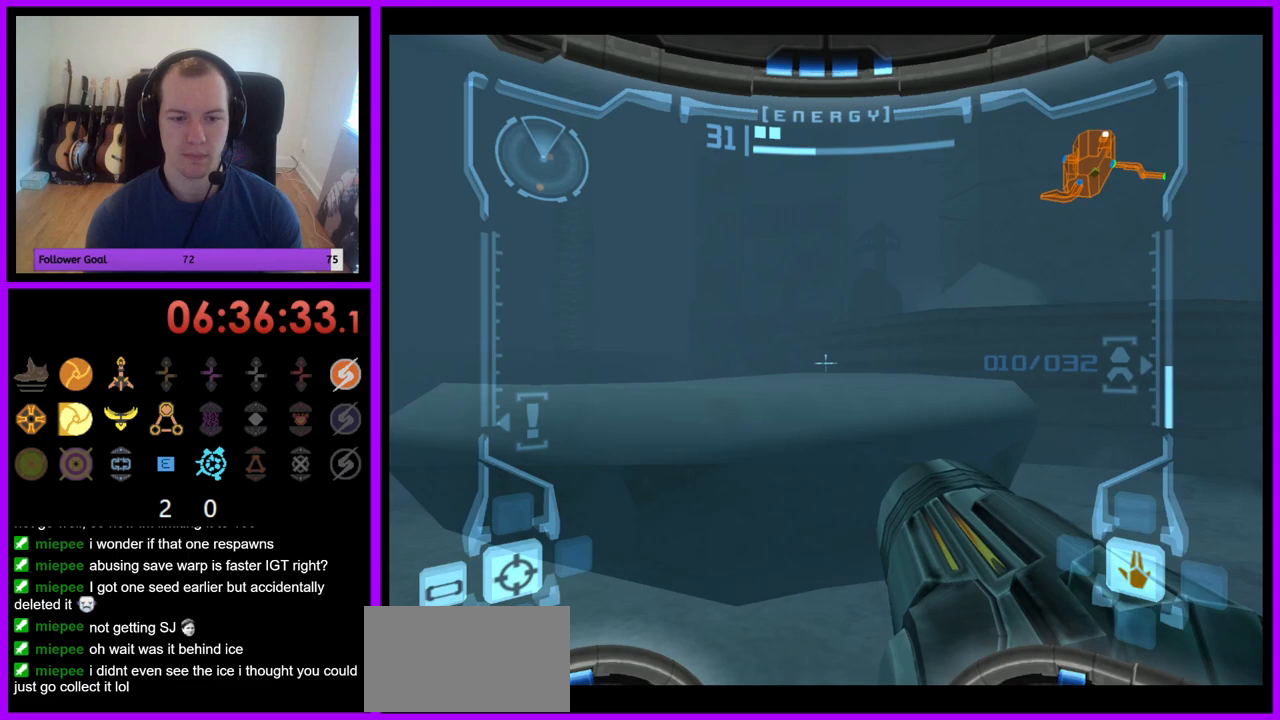
{"buttons": ["B", "L1"], "left_stick": "up", "right_stick": "center", "events": [[283, "B", "up"], [417, "B", "down"]]}
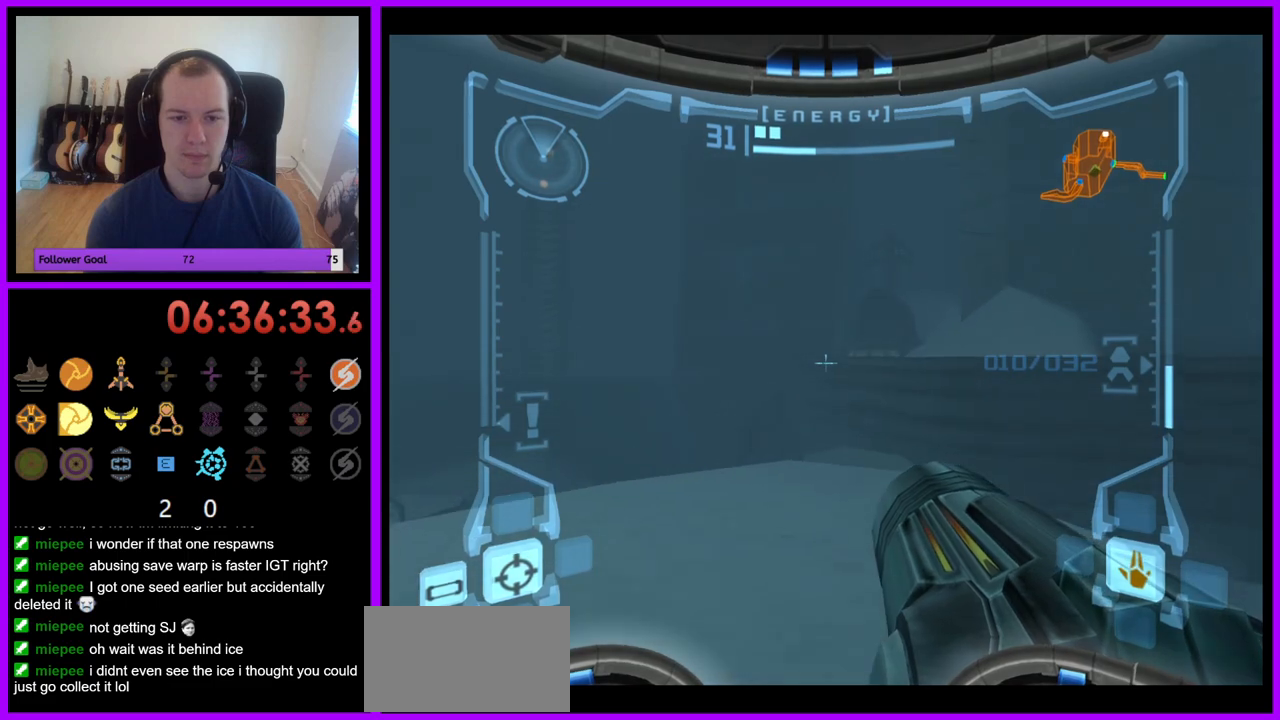
{"buttons": ["L1", "Z"], "left_stick": "up-right", "right_stick": "center", "events": [[33, "B", "up"], [50, "left_stick", "up-left"], [117, "B", "down"], [233, "B", "up"], [233, "left_stick", "up"], [333, "left_stick", "up-right"], [350, "Z", "down"]]}
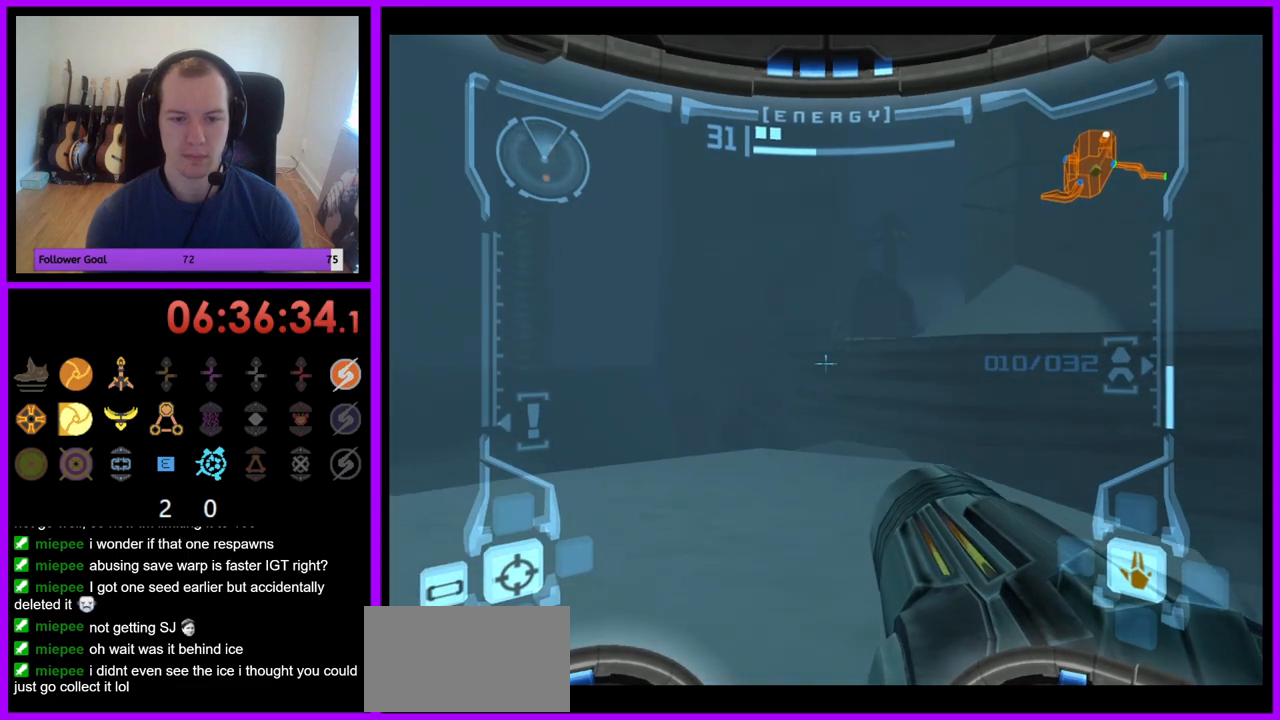
{"buttons": ["L1"], "left_stick": "up-right", "right_stick": "center", "events": [[100, "Z", "up"], [200, "left_stick", "right"], [500, "left_stick", "up-right"]]}
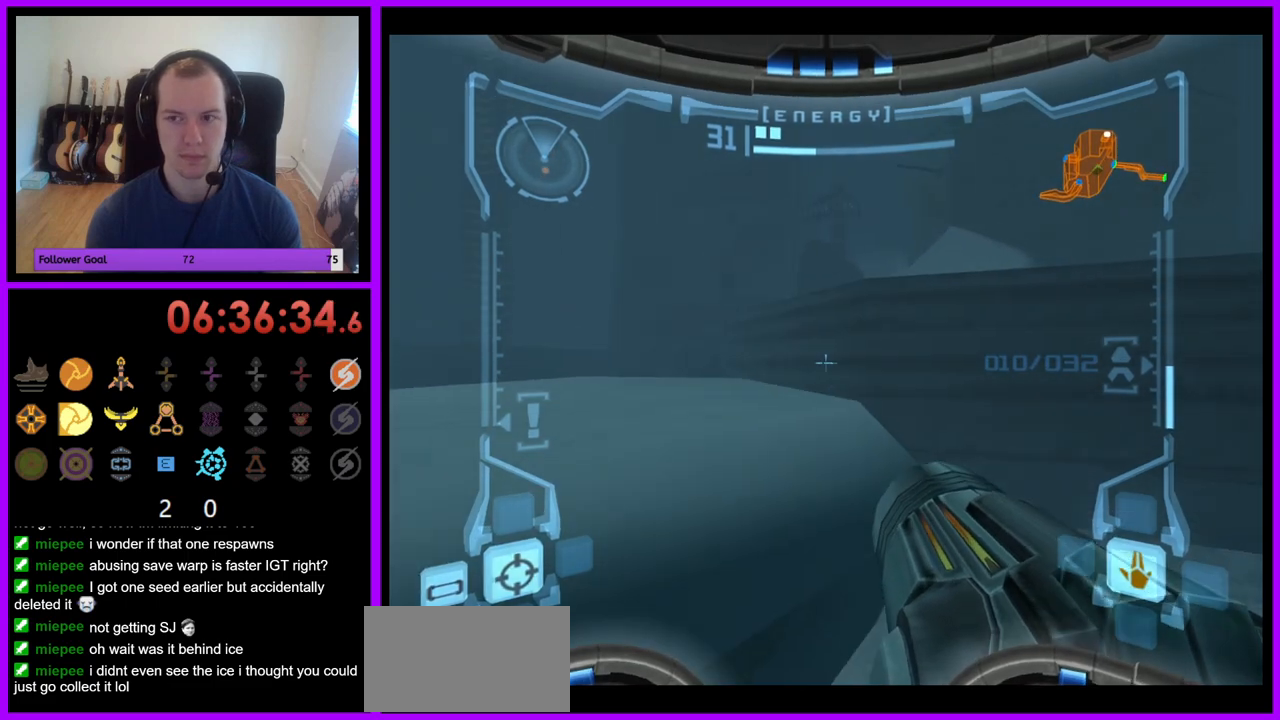
{"buttons": ["L1"], "left_stick": "up-right", "right_stick": "center", "events": []}